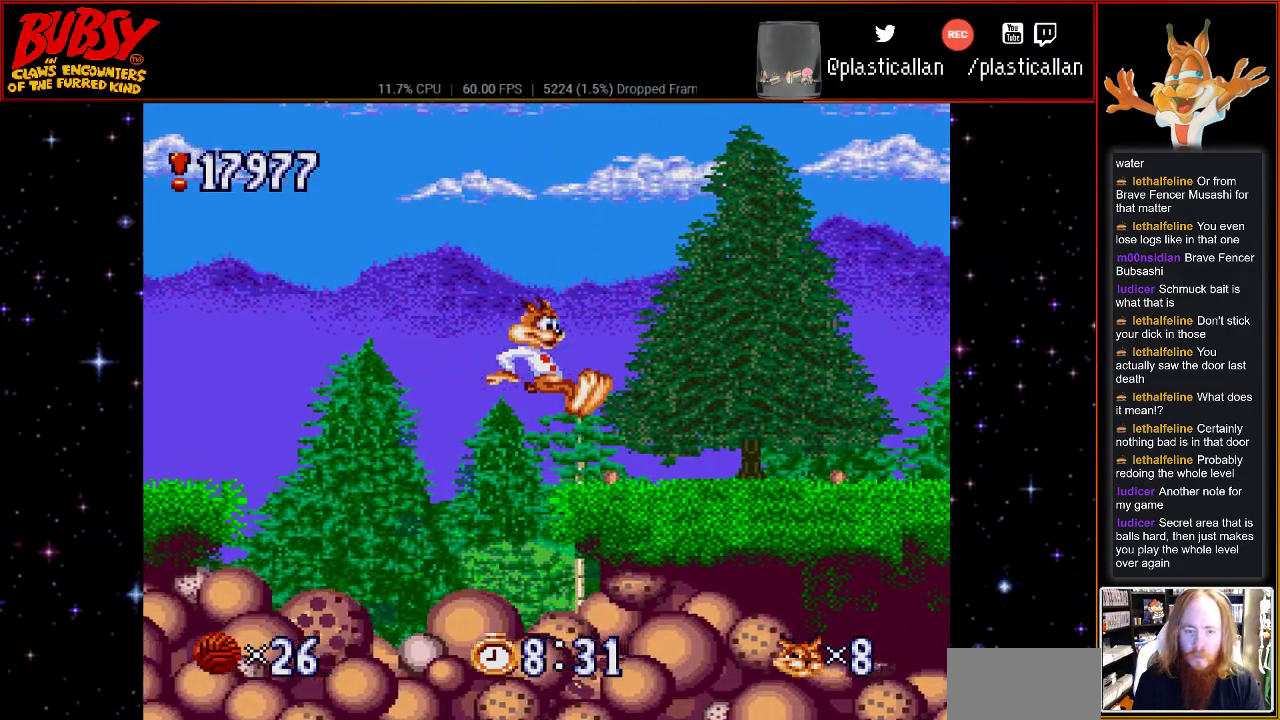
Gameplay with a controller (Nintendo layout); each line is a JSON object with the inputs held at the frame after it. "events" lists button and stick changes between this image and that frame as [ms after this image, input, new state], when the widget could be followed in between. Not read: L1 L3 R1 R3.
{"buttons": [], "events": [[183, "Y", "down"], [283, "Y", "up"], [350, "DPAD_RIGHT", "up"]]}
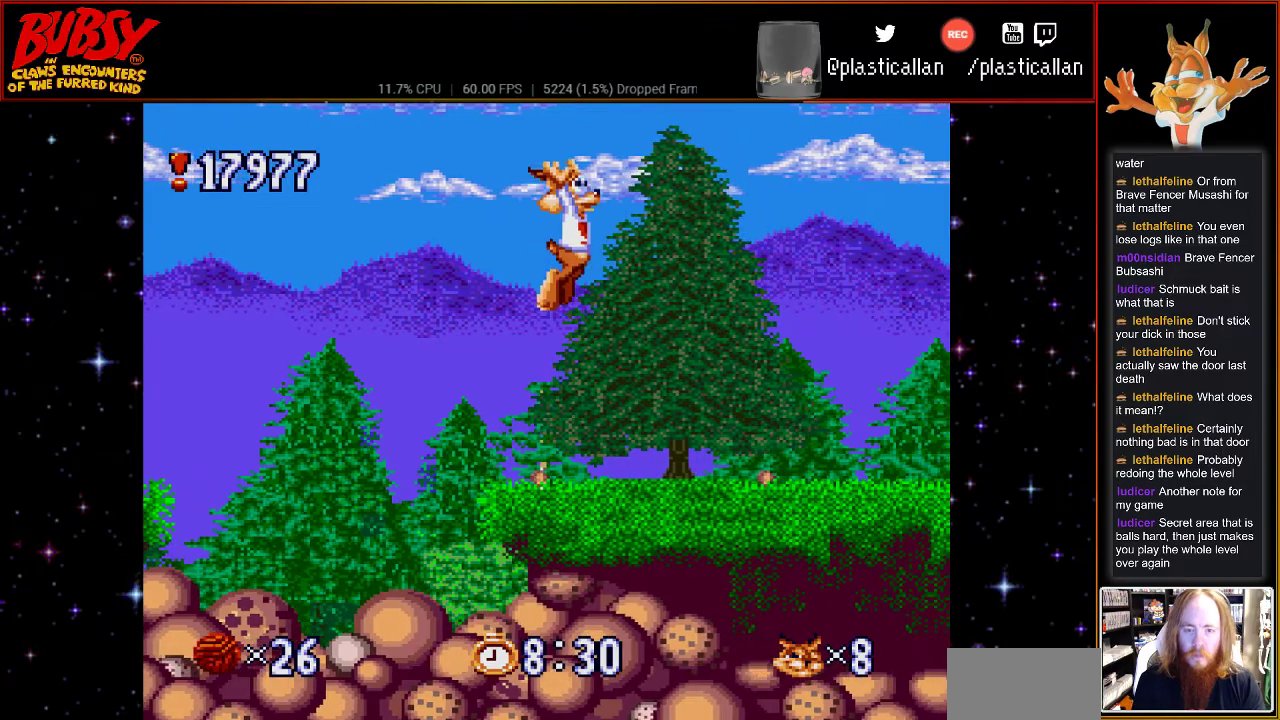
{"buttons": ["DPAD_RIGHT"], "events": [[117, "DPAD_LEFT", "down"], [367, "DPAD_LEFT", "up"], [467, "DPAD_RIGHT", "down"]]}
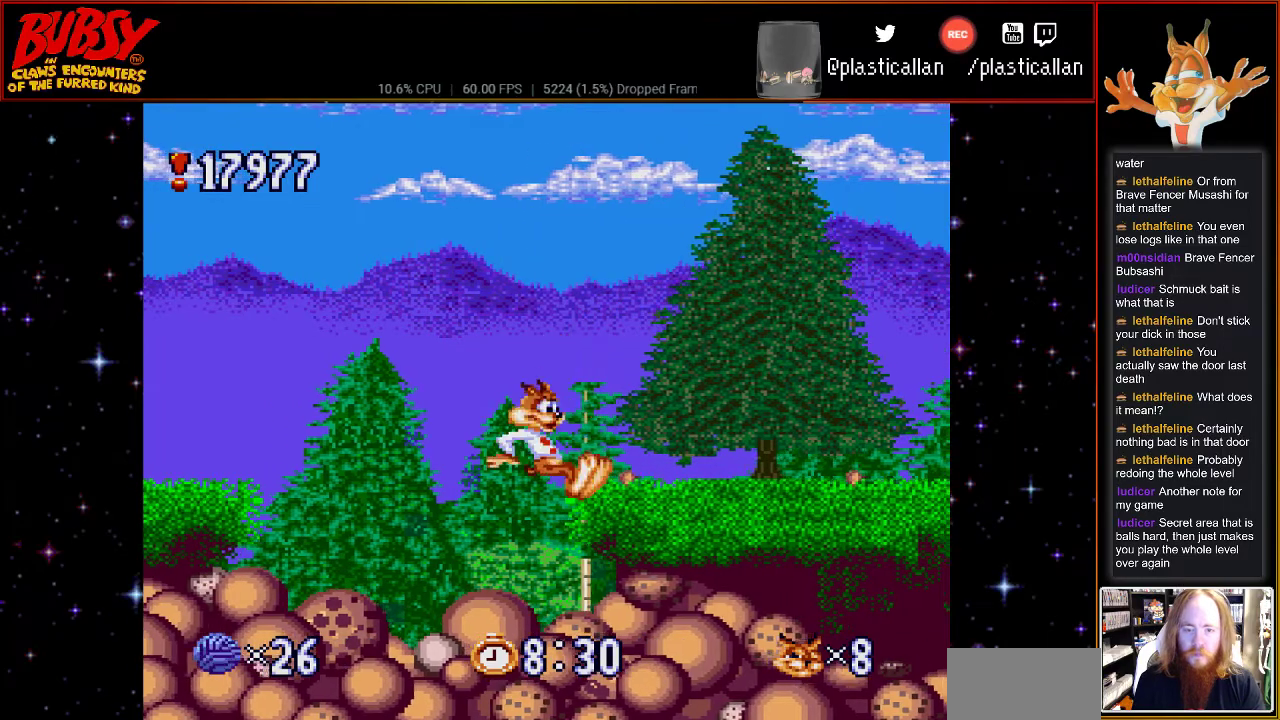
{"buttons": [], "events": [[250, "DPAD_RIGHT", "up"]]}
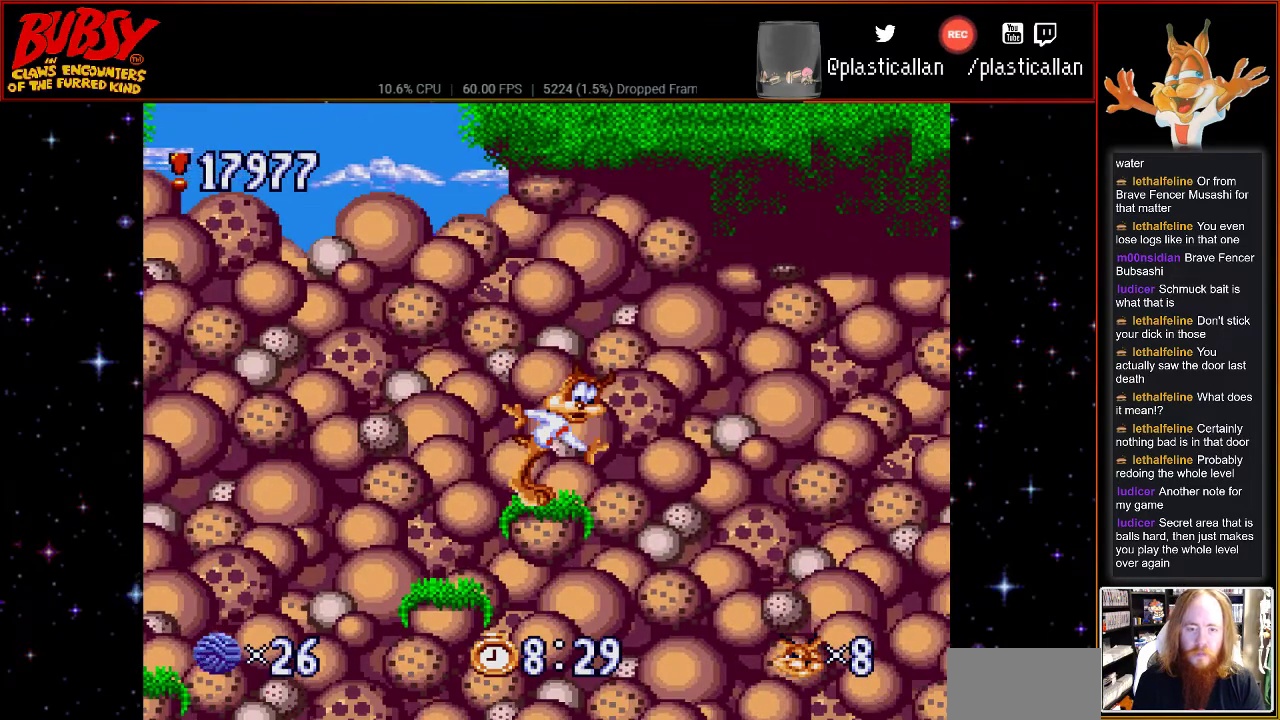
{"buttons": ["DPAD_DOWN"], "events": [[400, "DPAD_DOWN", "down"]]}
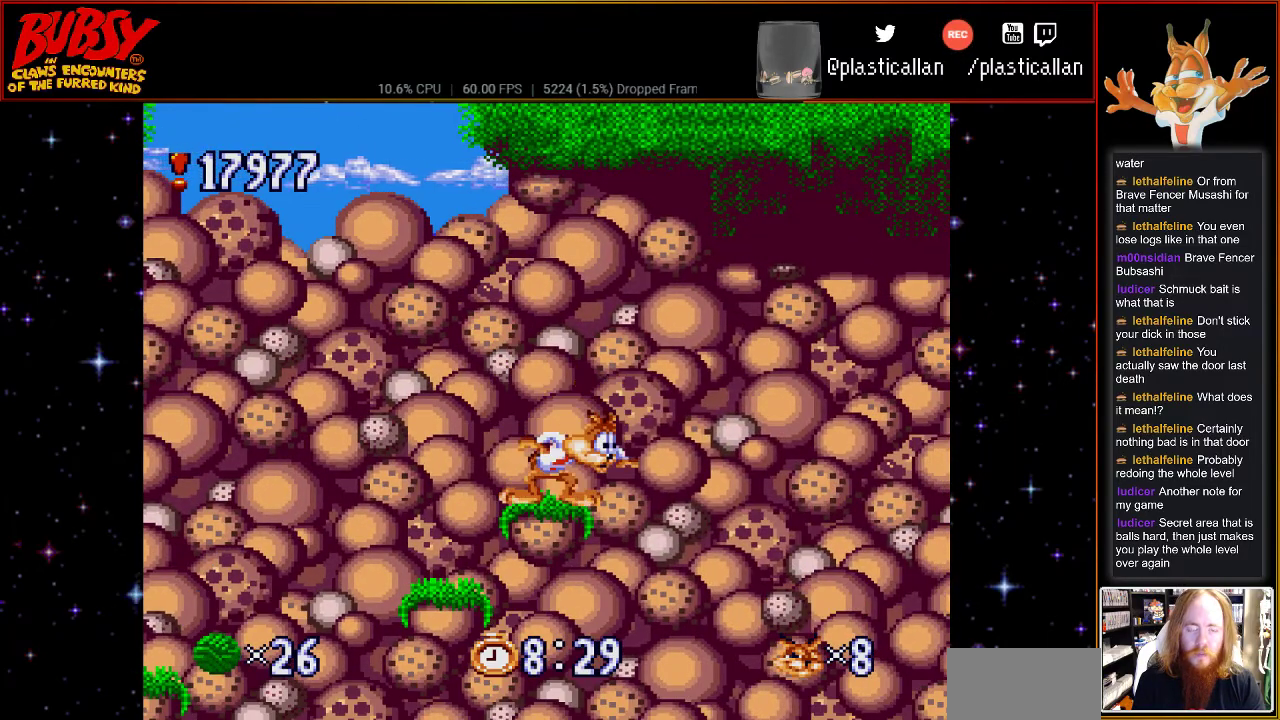
{"buttons": ["DPAD_DOWN"], "events": []}
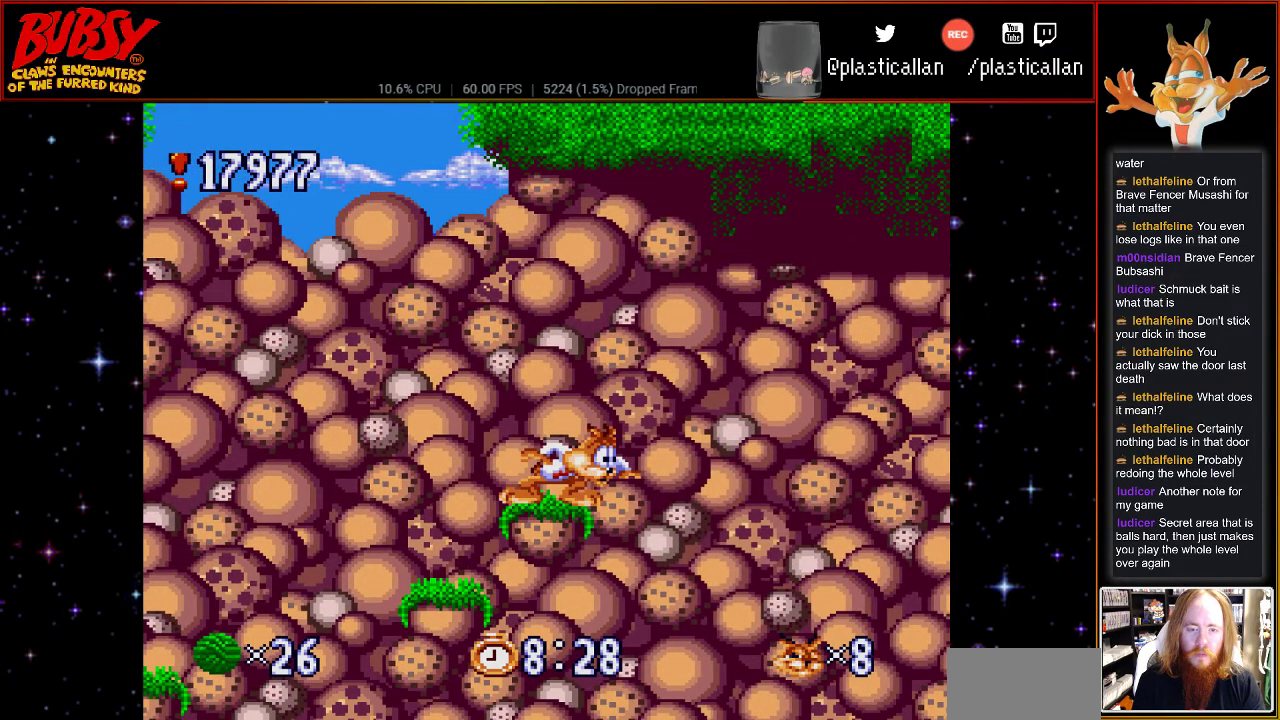
{"buttons": ["DPAD_DOWN"], "events": []}
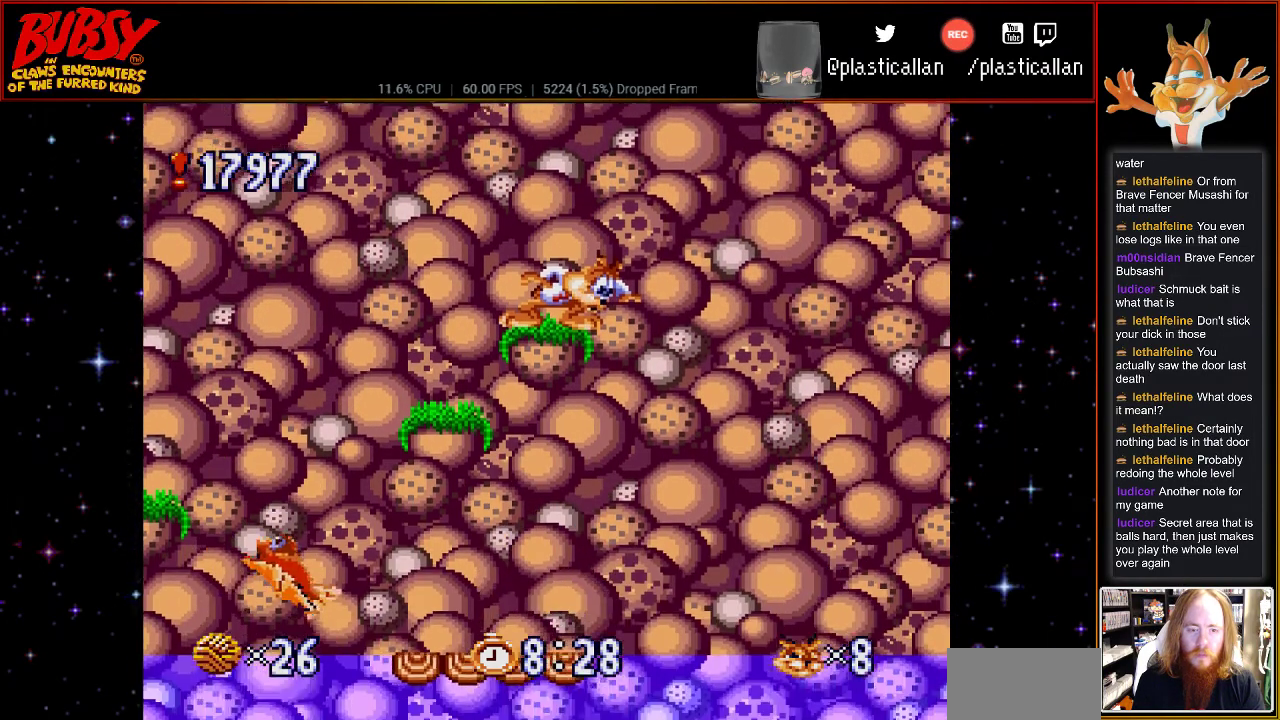
{"buttons": [], "events": [[467, "DPAD_DOWN", "up"]]}
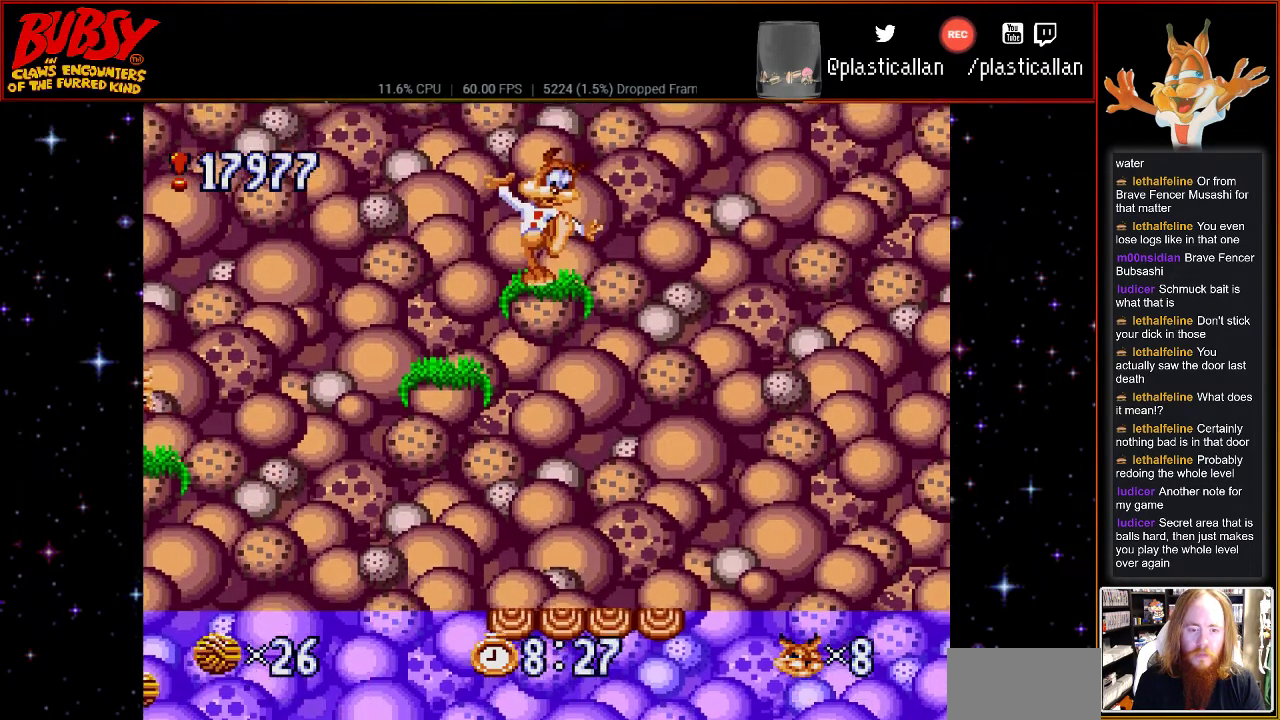
{"buttons": ["DPAD_RIGHT"], "events": [[83, "DPAD_RIGHT", "down"]]}
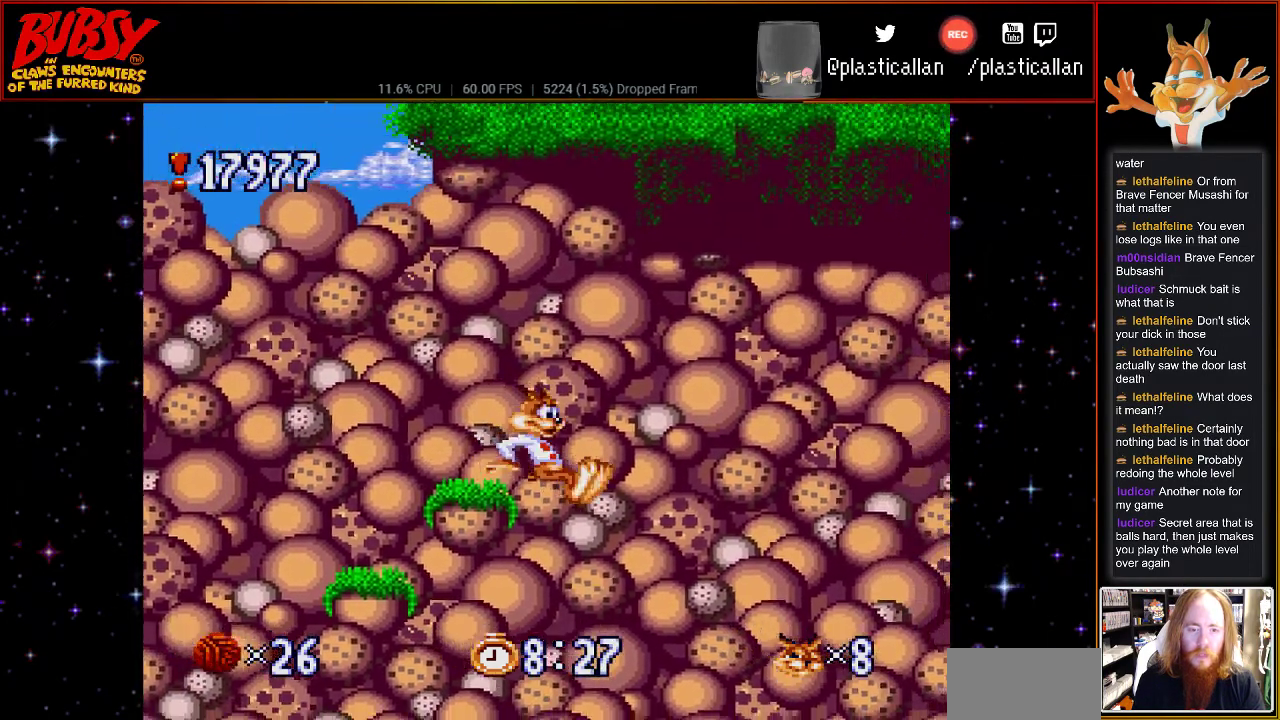
{"buttons": [], "events": [[300, "DPAD_LEFT", "down"], [300, "DPAD_RIGHT", "up"], [400, "DPAD_LEFT", "up"]]}
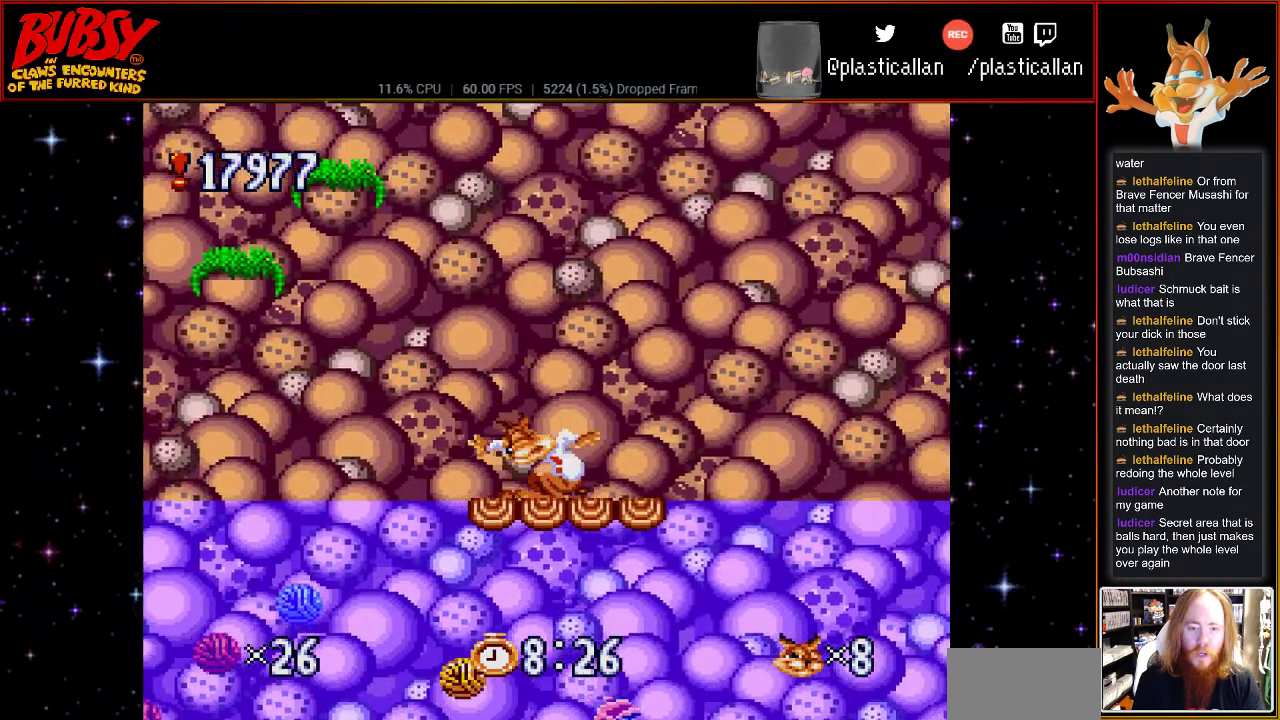
{"buttons": [], "events": [[83, "DPAD_RIGHT", "down"], [183, "DPAD_RIGHT", "up"]]}
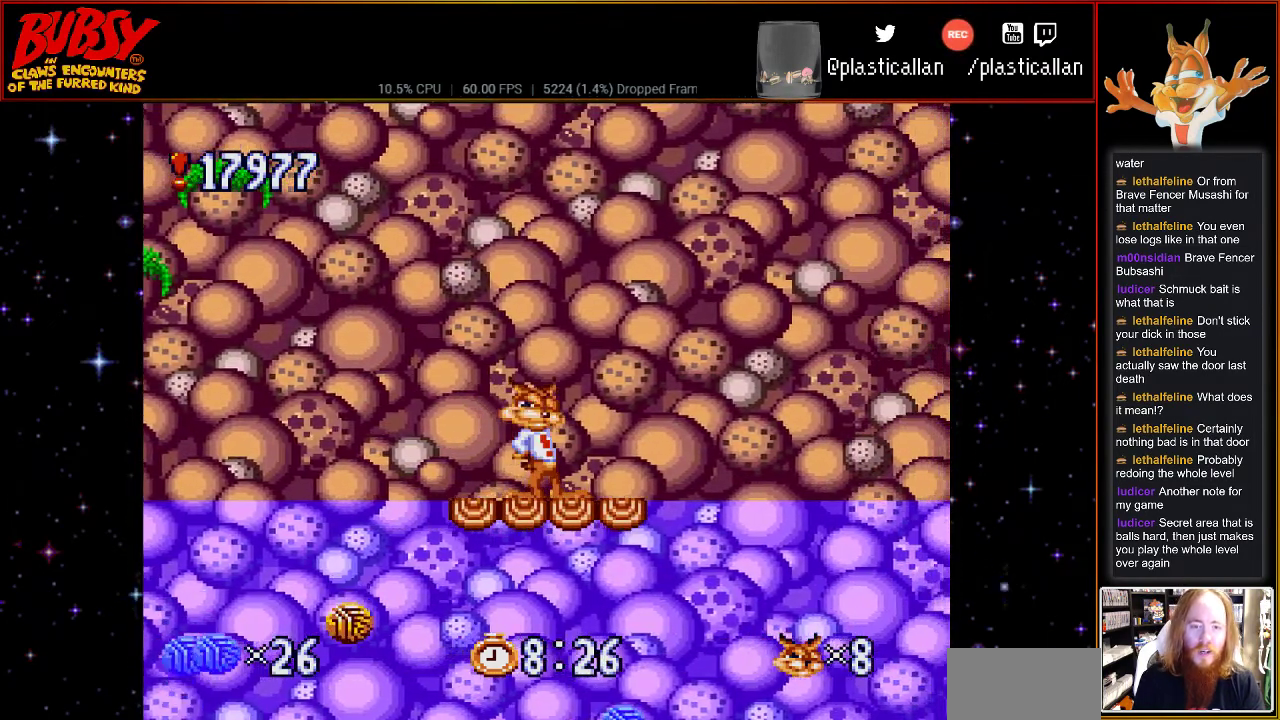
{"buttons": [], "events": []}
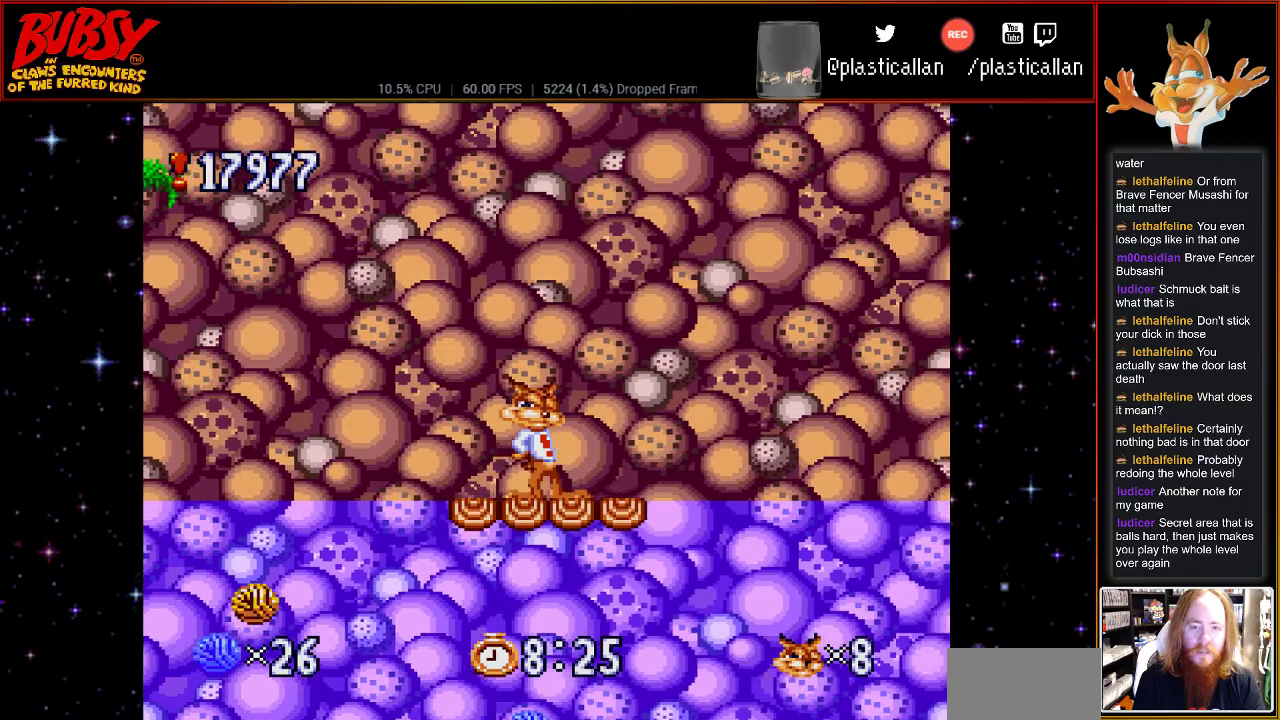
{"buttons": [], "events": []}
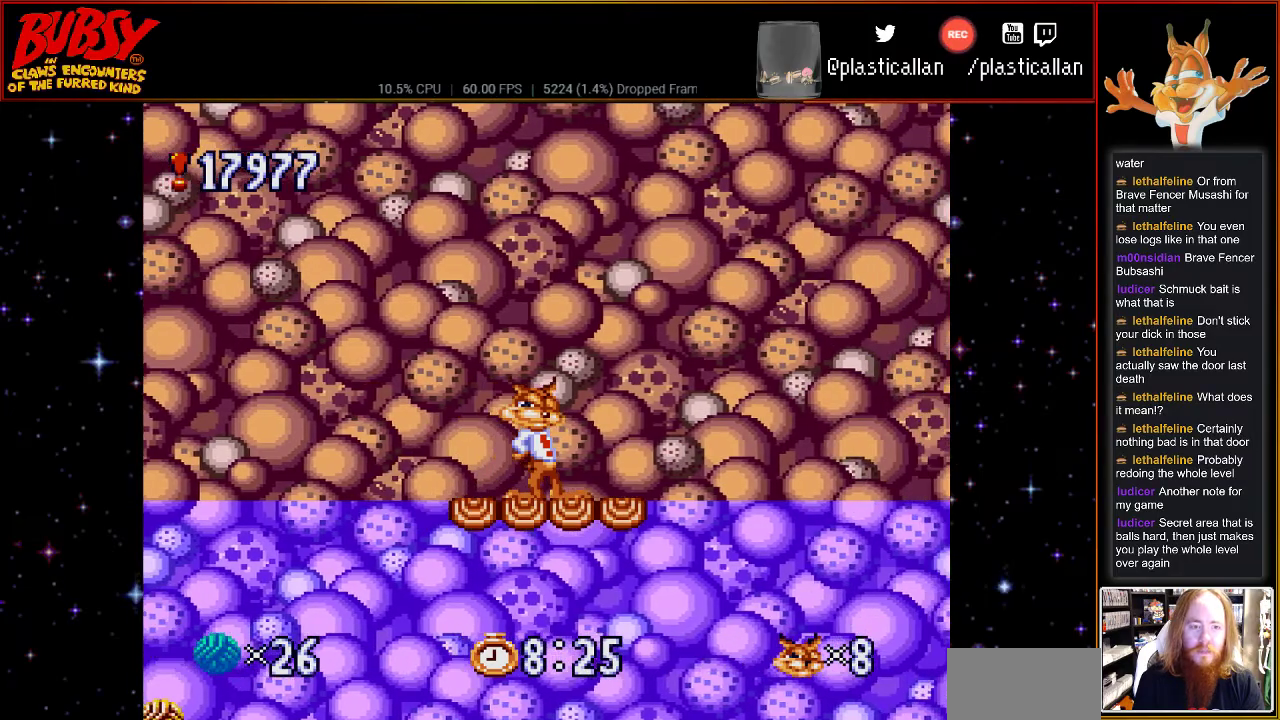
{"buttons": [], "events": []}
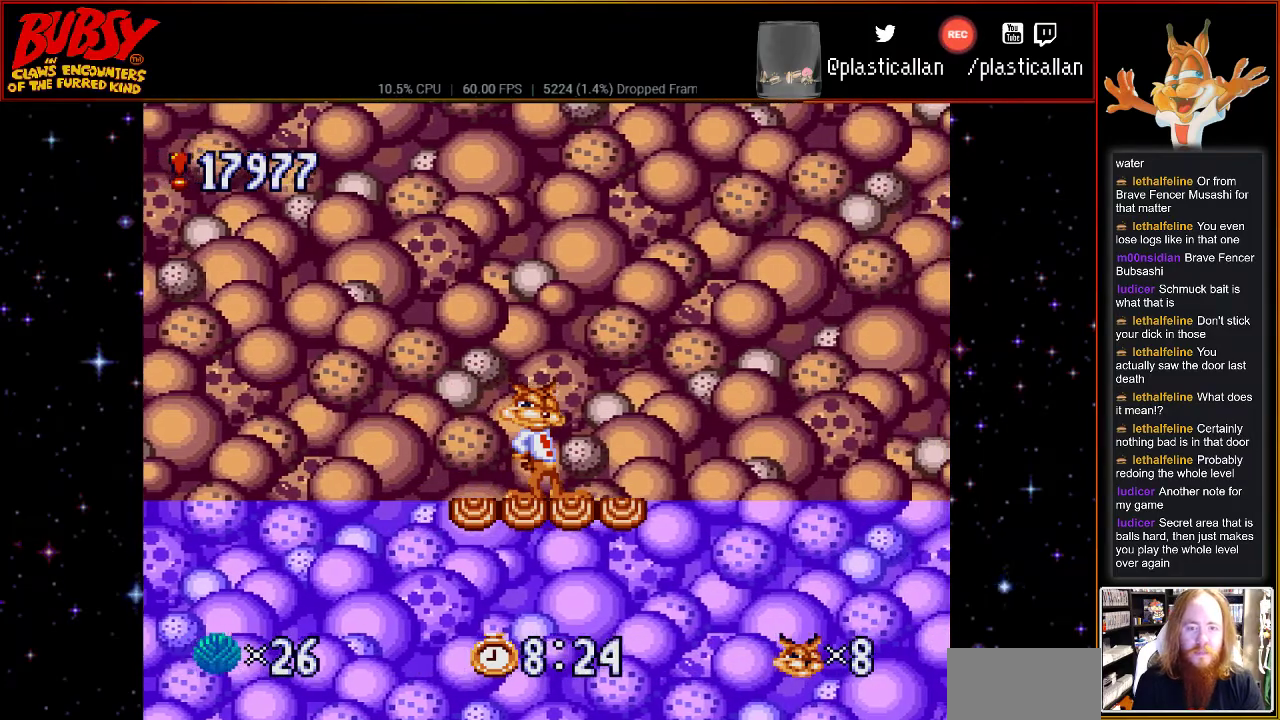
{"buttons": [], "events": [[150, "DPAD_UP", "down"], [250, "DPAD_UP", "up"]]}
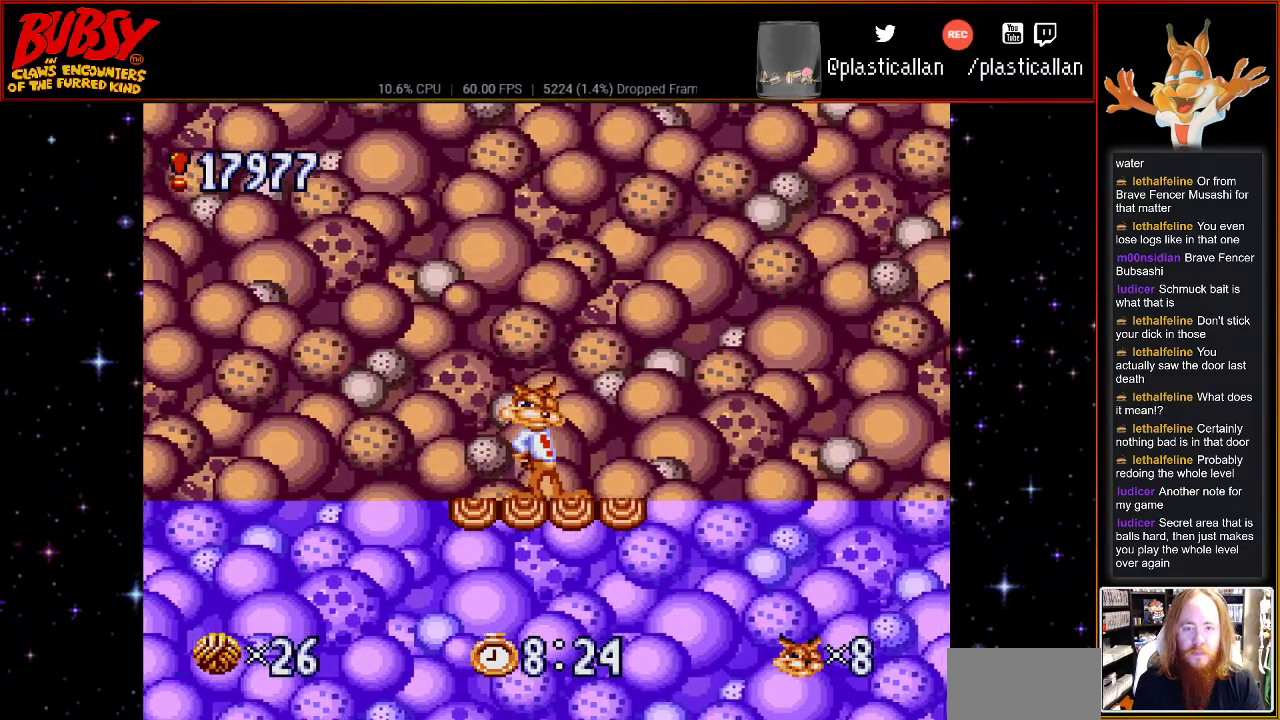
{"buttons": [], "events": []}
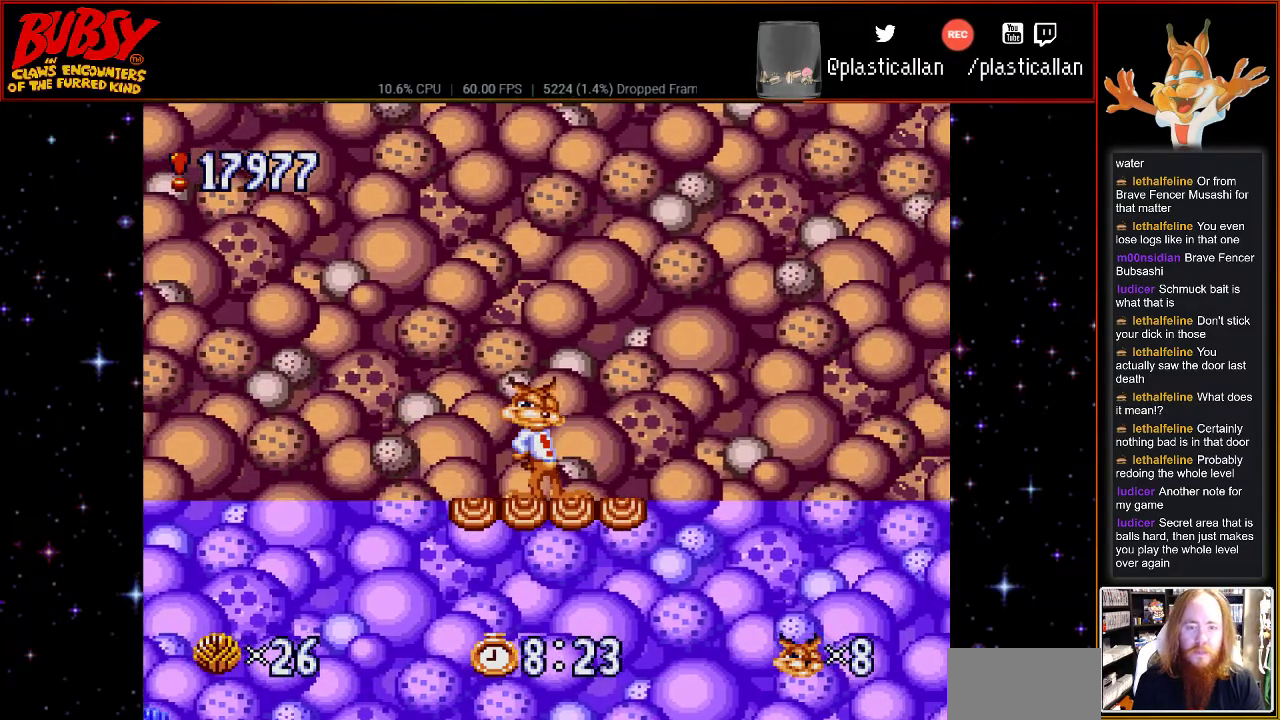
{"buttons": [], "events": []}
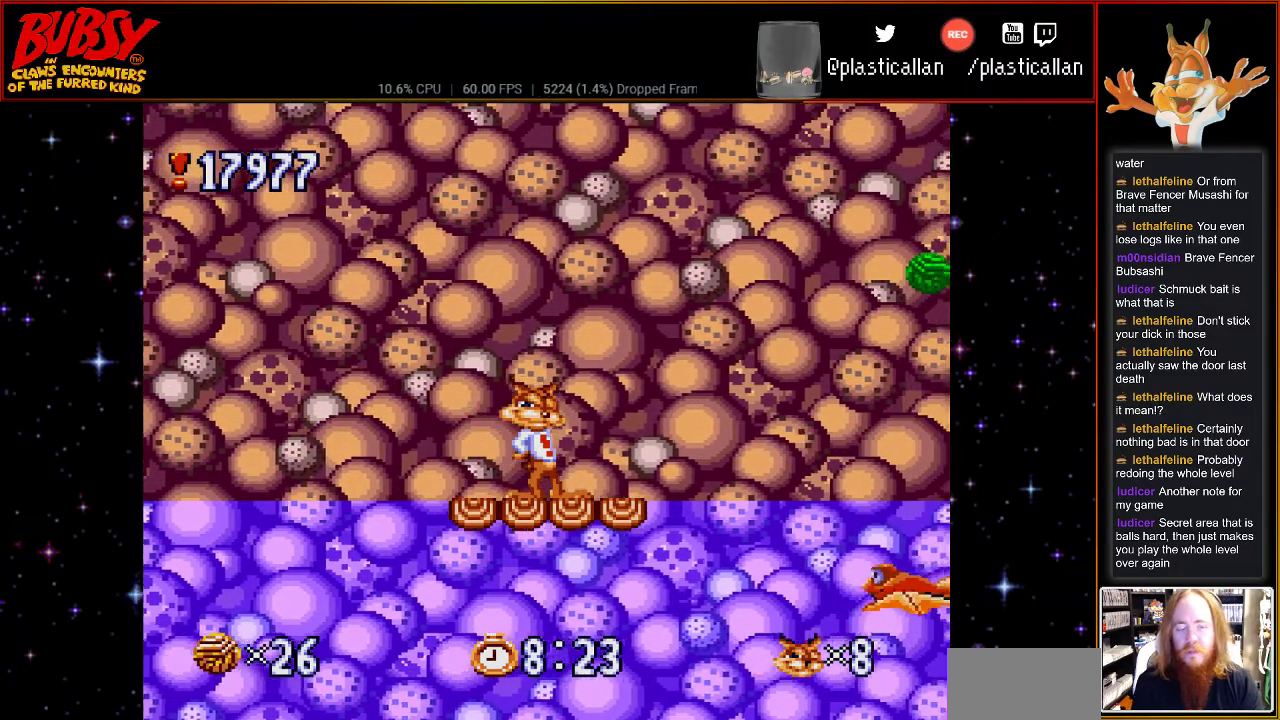
{"buttons": [], "events": []}
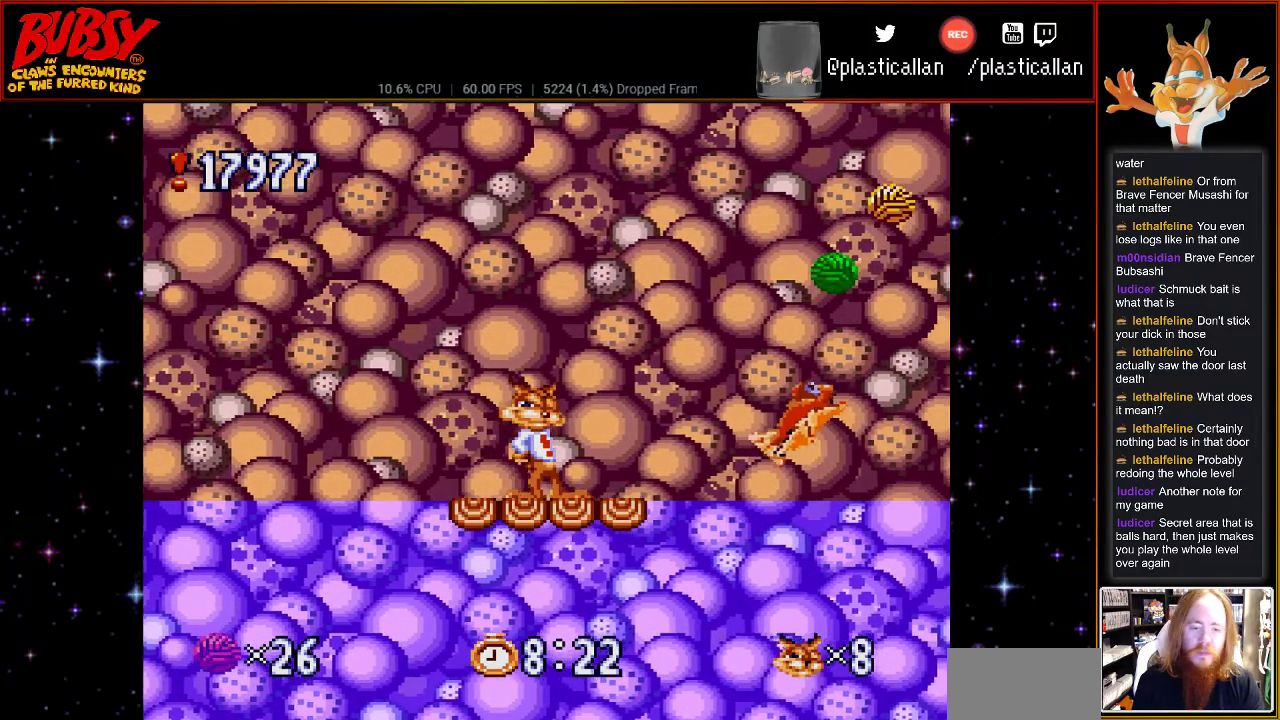
{"buttons": [], "events": []}
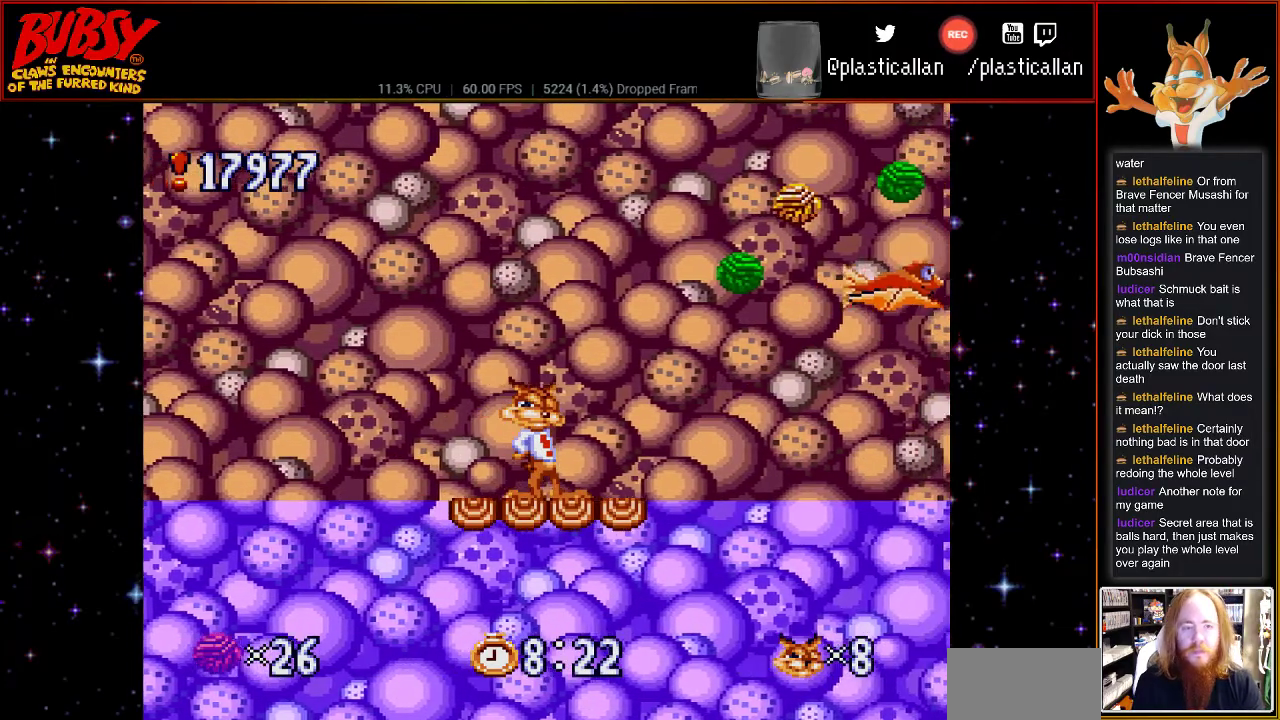
{"buttons": [], "events": []}
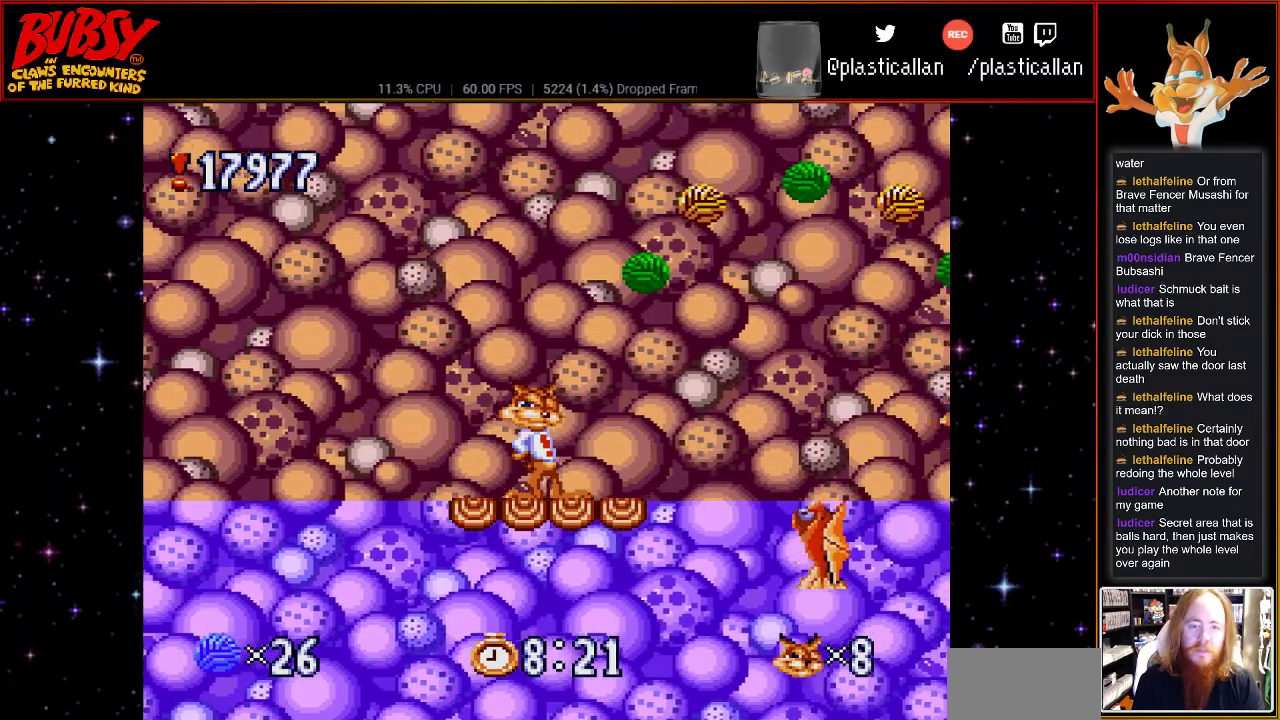
{"buttons": [], "events": []}
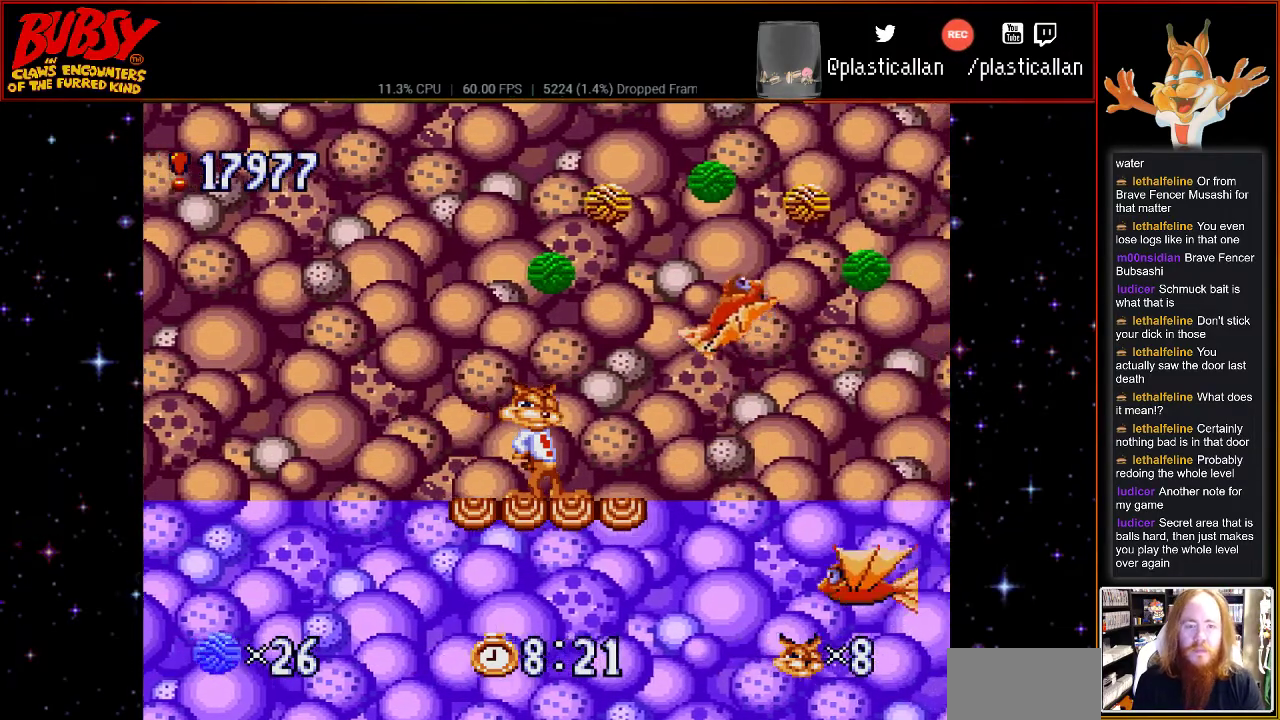
{"buttons": ["DPAD_LEFT"], "events": [[367, "DPAD_LEFT", "down"]]}
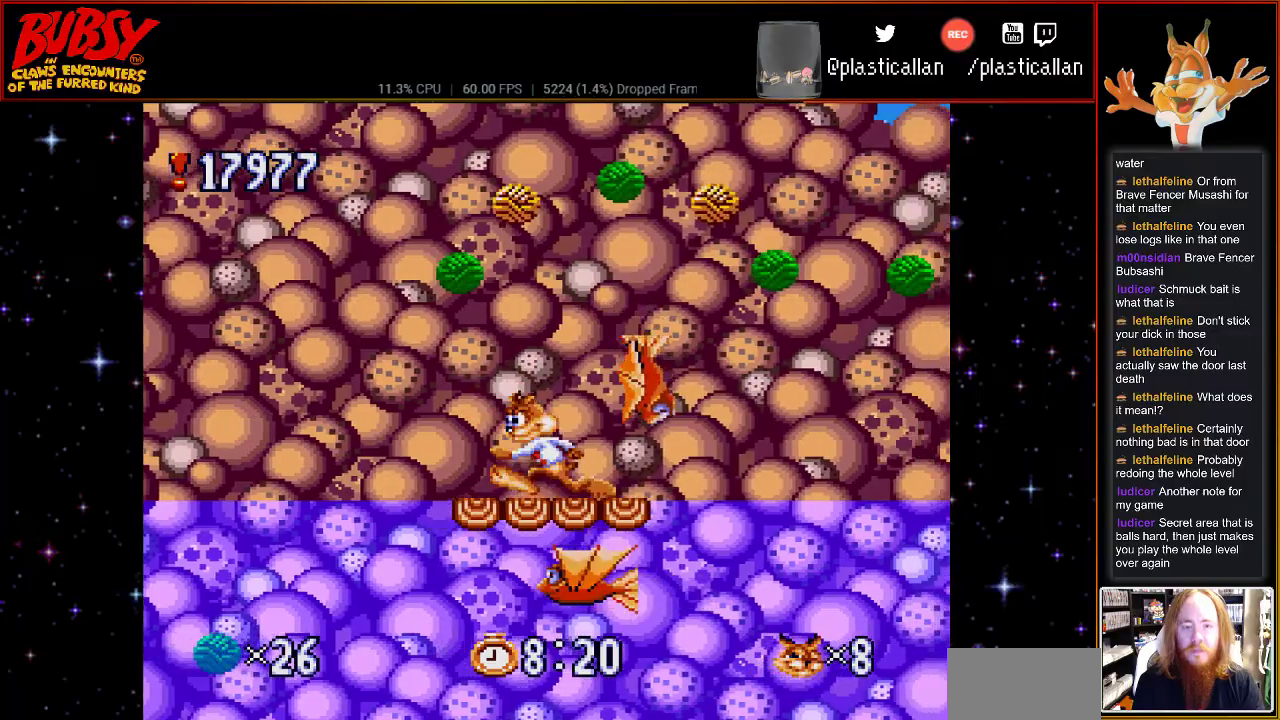
{"buttons": ["DPAD_RIGHT"], "events": [[50, "DPAD_LEFT", "up"], [183, "B", "down"], [250, "B", "up"], [333, "DPAD_RIGHT", "down"]]}
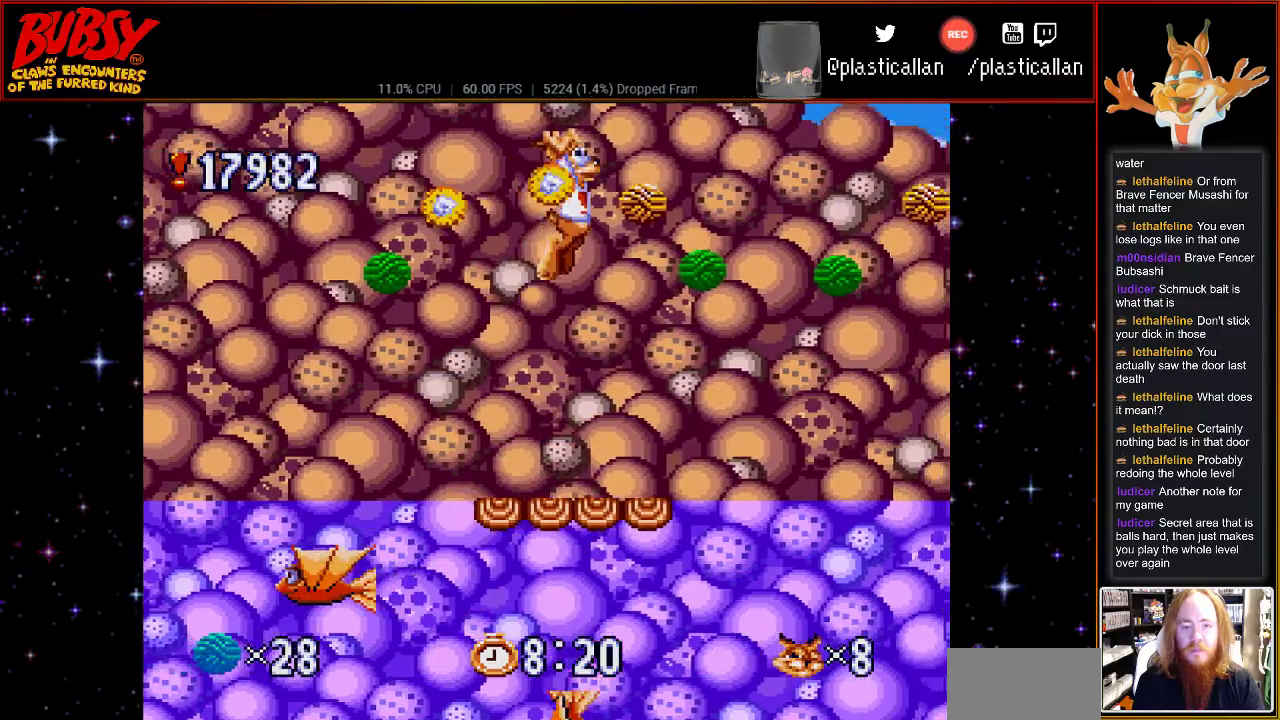
{"buttons": [], "events": [[317, "DPAD_RIGHT", "up"]]}
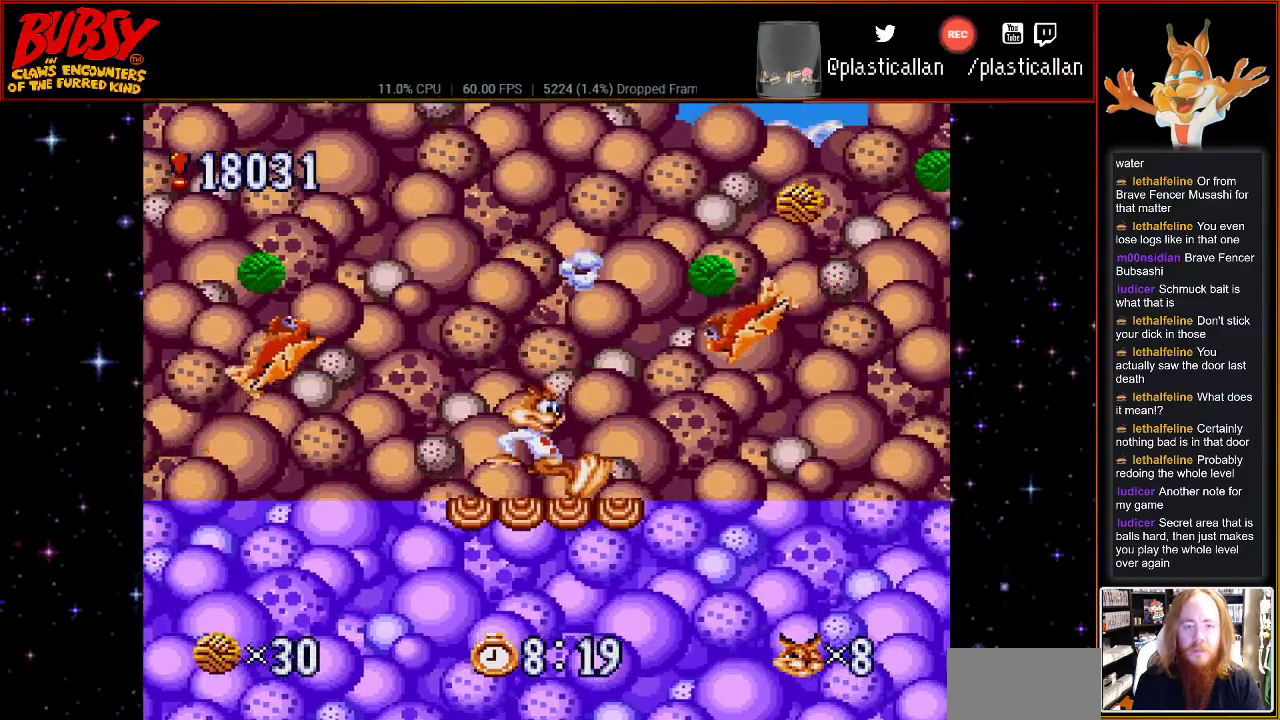
{"buttons": ["DPAD_RIGHT"], "events": [[83, "B", "down"], [83, "DPAD_LEFT", "down"], [183, "DPAD_UP", "down"], [217, "B", "up"], [250, "DPAD_LEFT", "up"], [283, "DPAD_RIGHT", "down"], [350, "DPAD_UP", "up"]]}
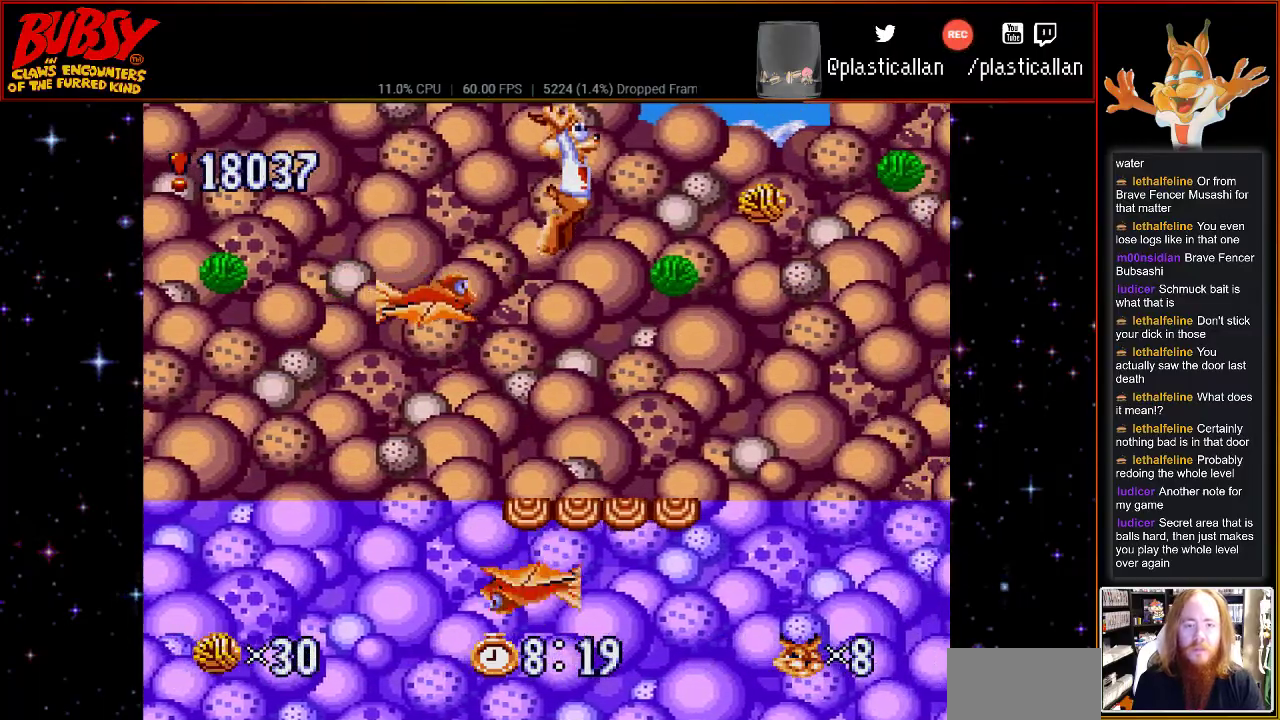
{"buttons": [], "events": [[500, "DPAD_RIGHT", "up"]]}
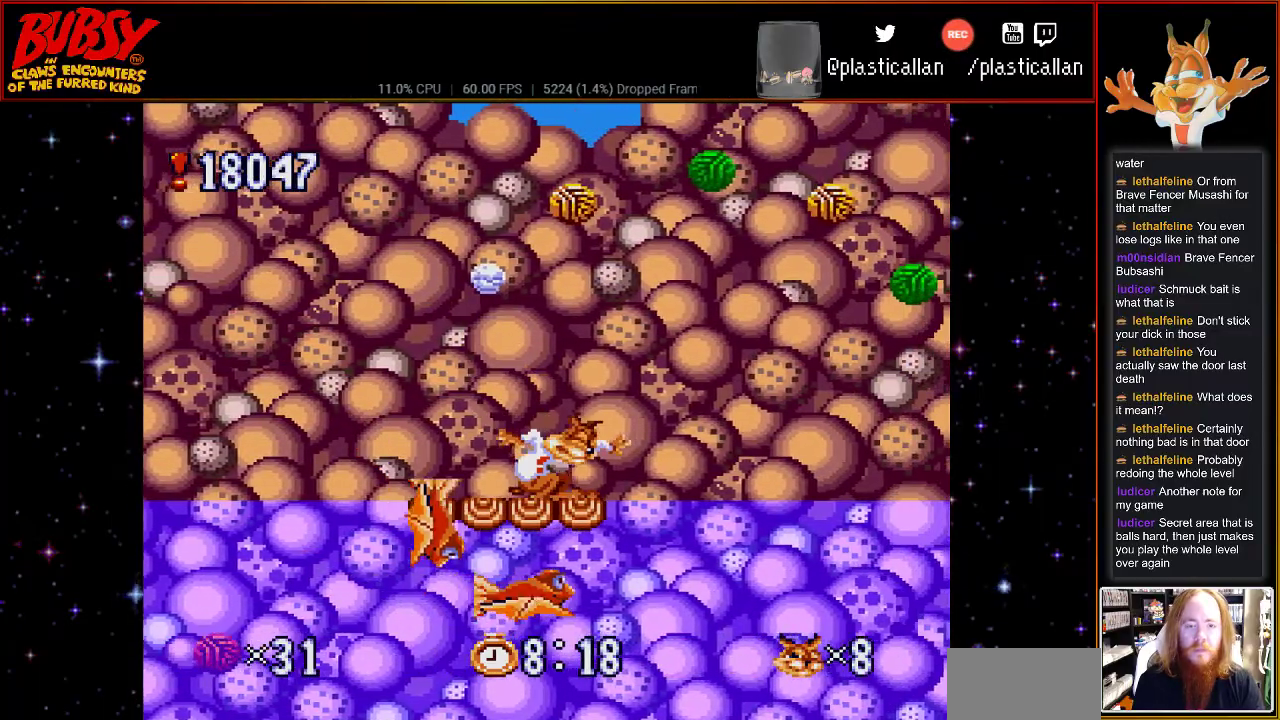
{"buttons": [], "events": []}
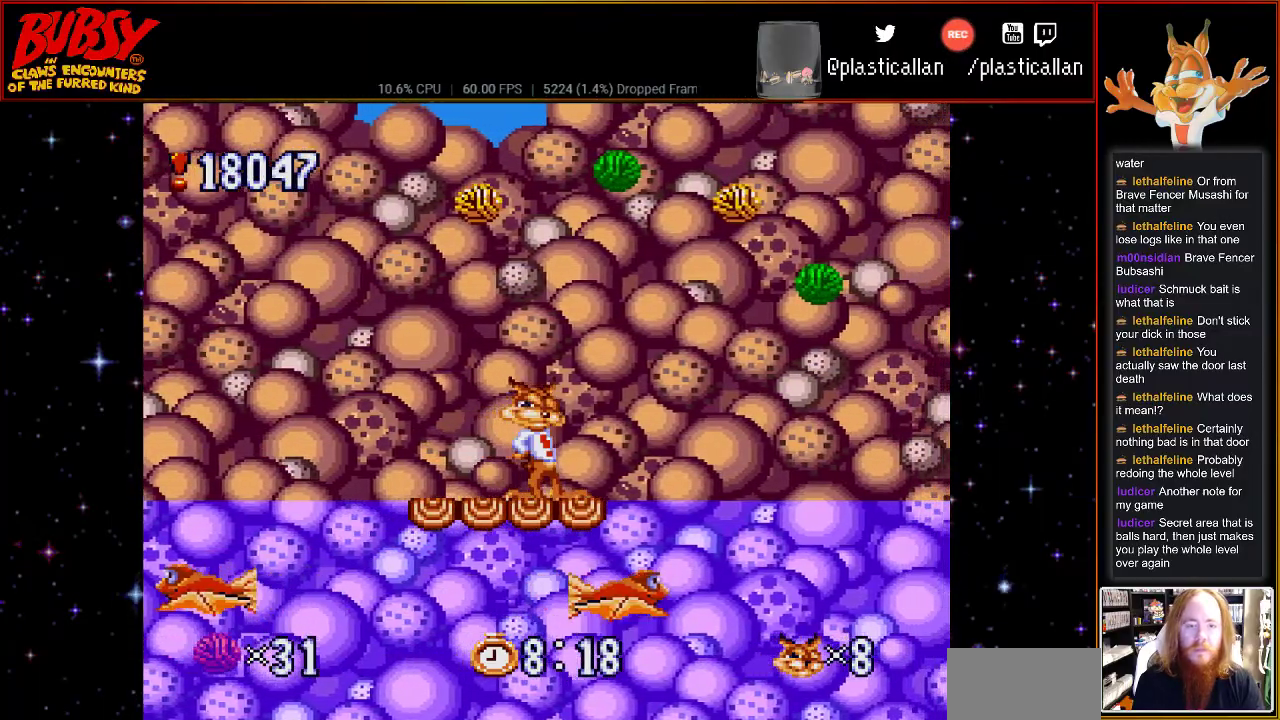
{"buttons": ["B"], "events": [[400, "B", "down"]]}
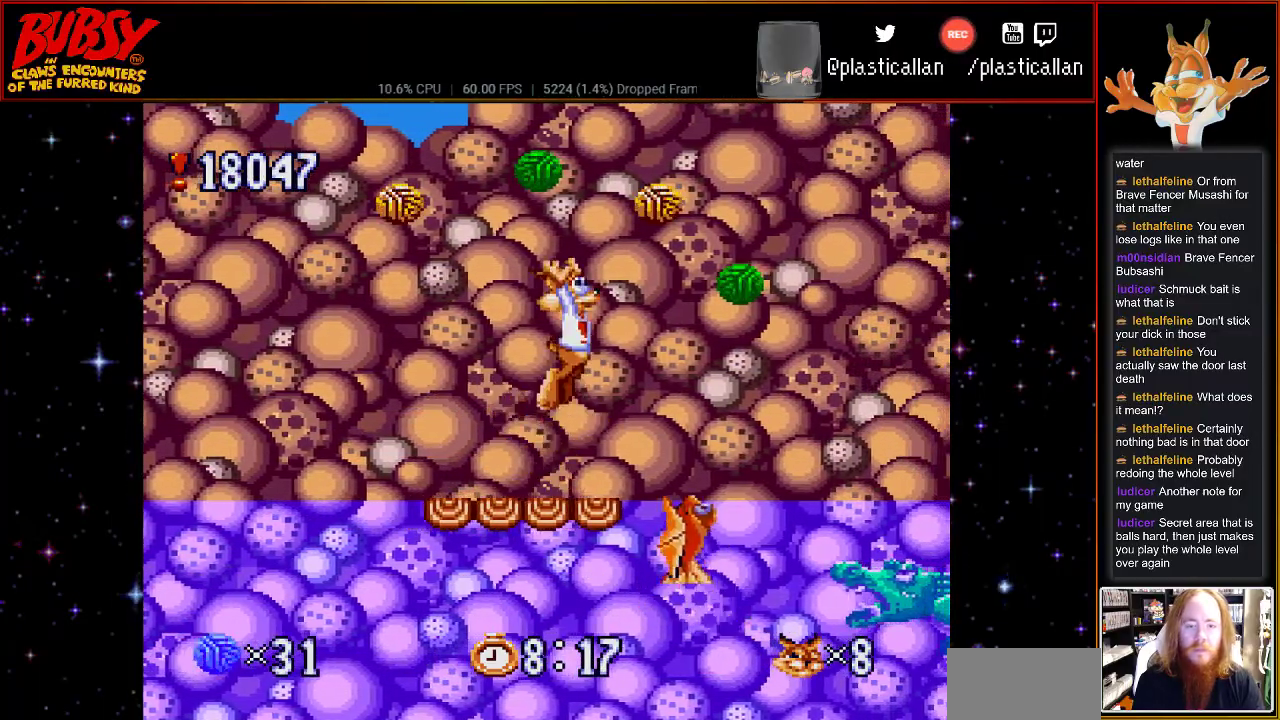
{"buttons": ["DPAD_RIGHT"], "events": [[33, "DPAD_RIGHT", "down"], [433, "B", "up"]]}